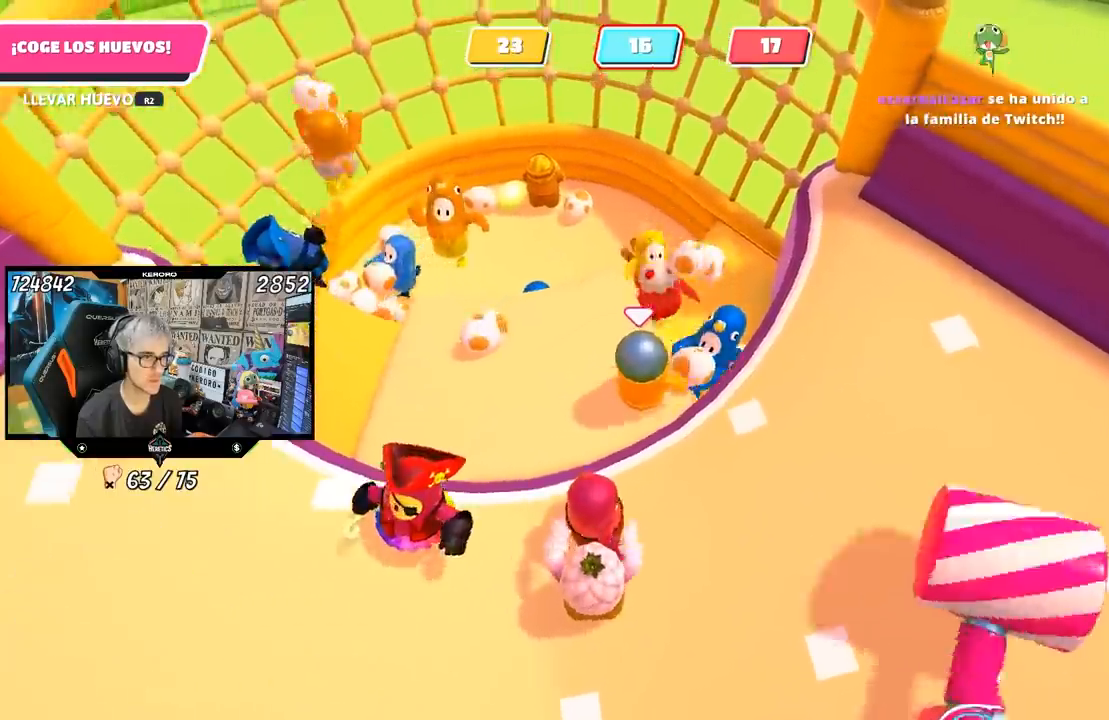
Gameplay with a controller (PlayStation layout); each line is a JSON object with the inputs held at the frame after it (dt_ms = milliseconds from this image to that frame). "button_events" lists button changes between this image and that frame as [ms after this image, input, new state], when the widget could be followed in between (sticks are given only as held states).
{"dt_ms": 500, "buttons": ["R2"], "left_stick": "center", "right_stick": "center", "button_events": []}
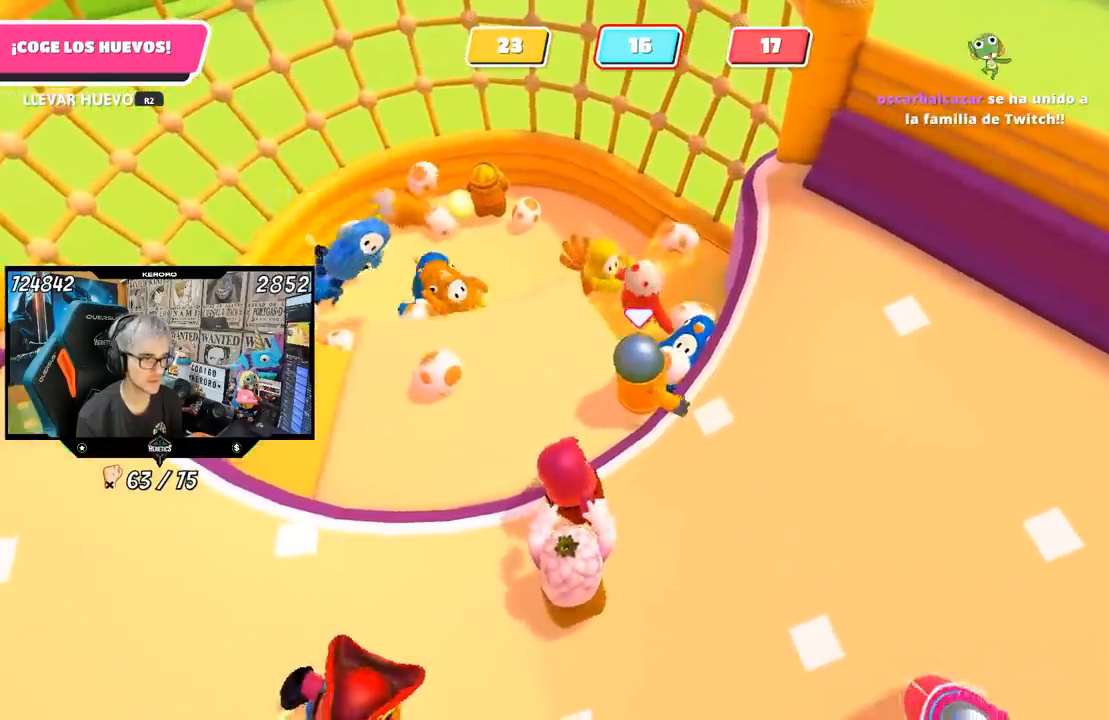
{"dt_ms": 500, "buttons": ["R2"], "left_stick": "center", "right_stick": "center", "button_events": []}
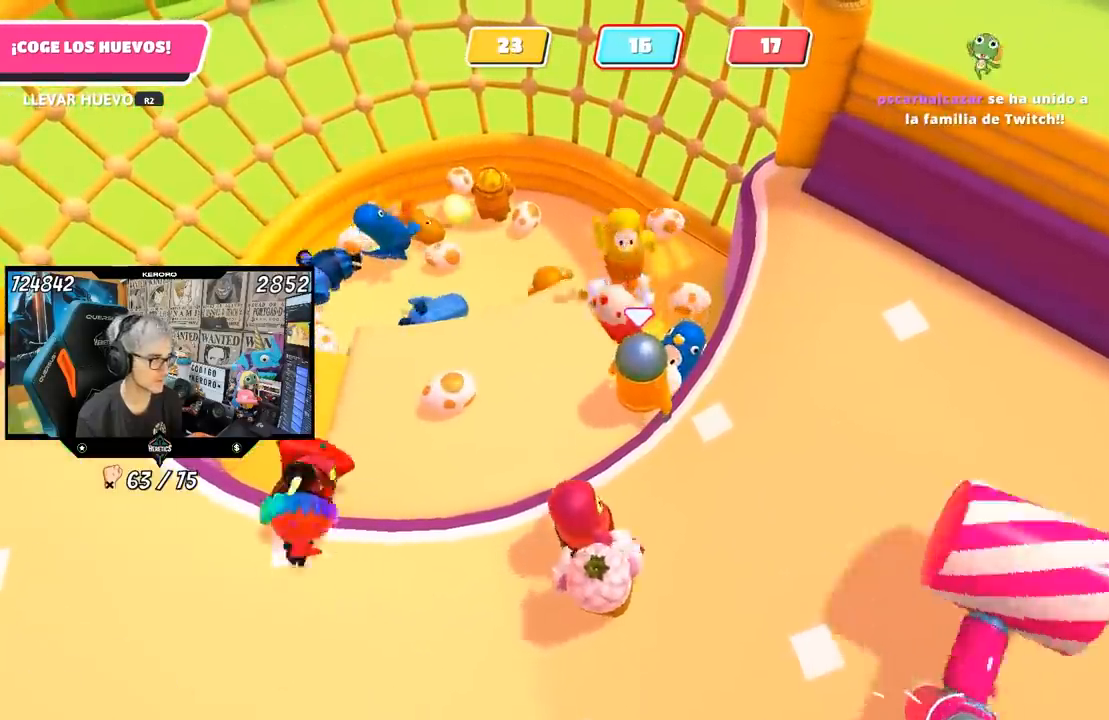
{"dt_ms": 500, "buttons": ["R2"], "left_stick": "center", "right_stick": "center", "button_events": []}
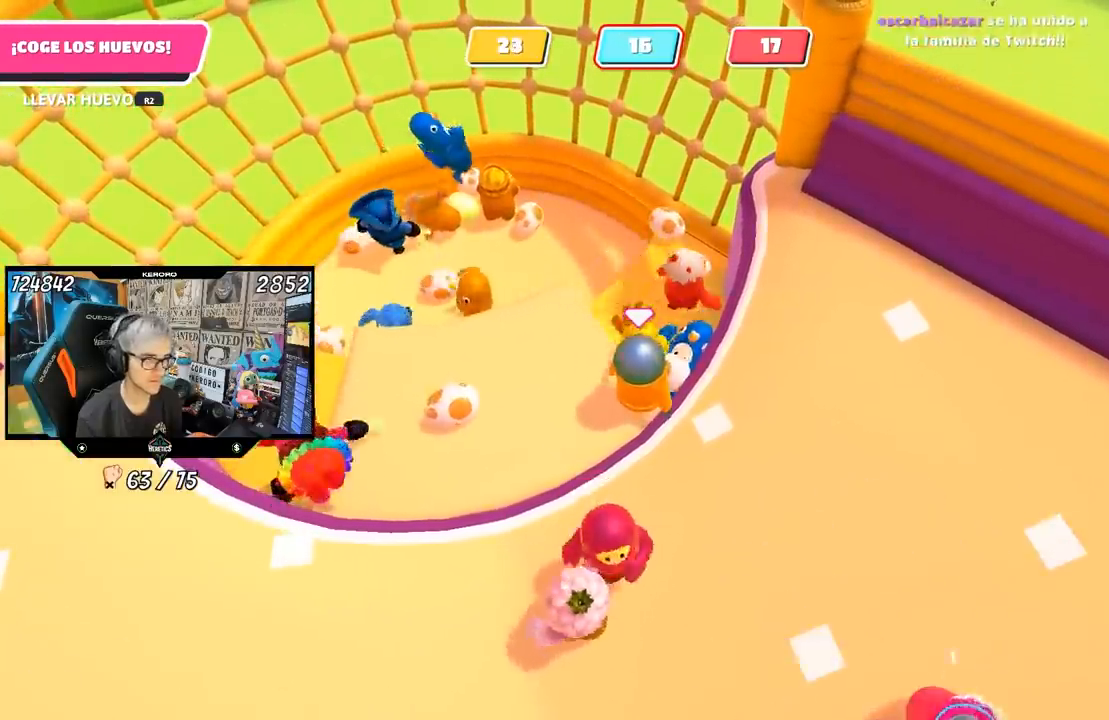
{"dt_ms": 500, "buttons": ["R2"], "left_stick": "down", "right_stick": "down", "button_events": []}
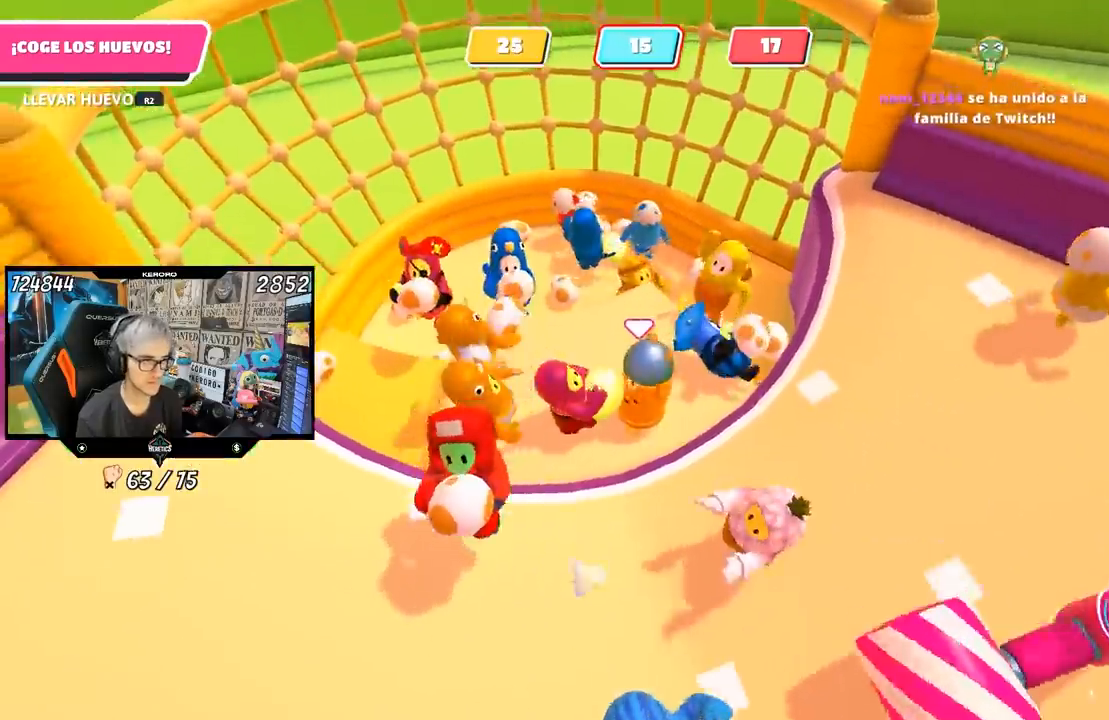
{"dt_ms": 500, "buttons": ["R2"], "left_stick": "right", "right_stick": "up", "button_events": []}
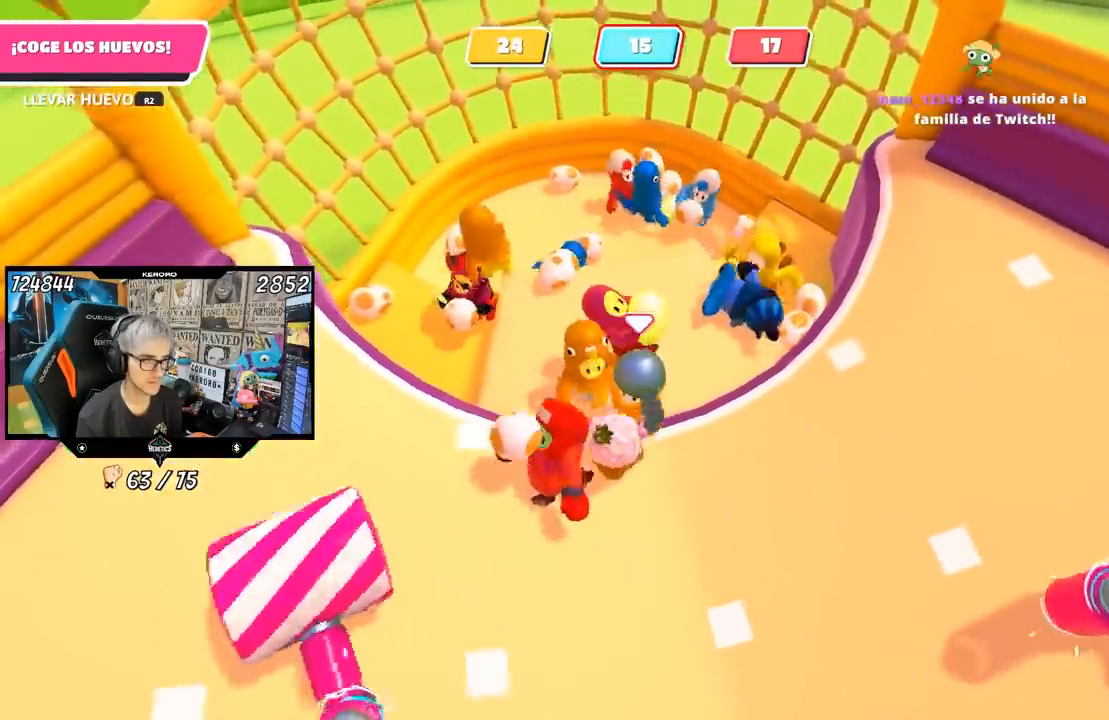
{"dt_ms": 500, "buttons": ["R2"], "left_stick": "up-left", "right_stick": "center", "button_events": []}
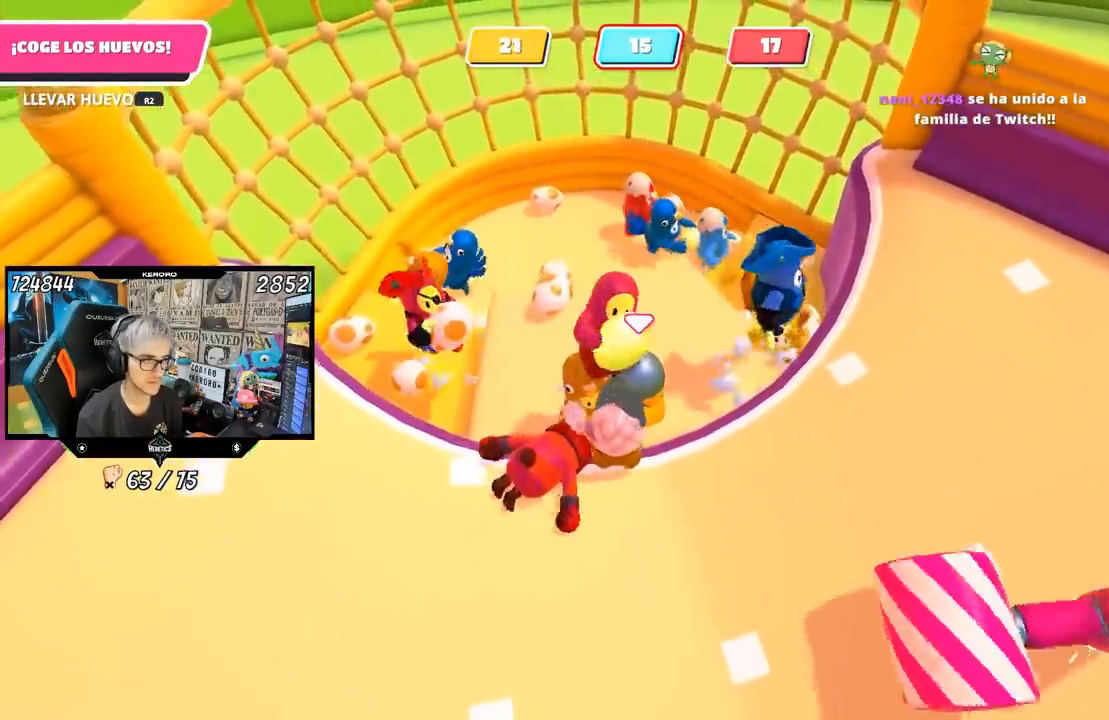
{"dt_ms": 500, "buttons": ["R2"], "left_stick": "down-right", "right_stick": "center", "button_events": []}
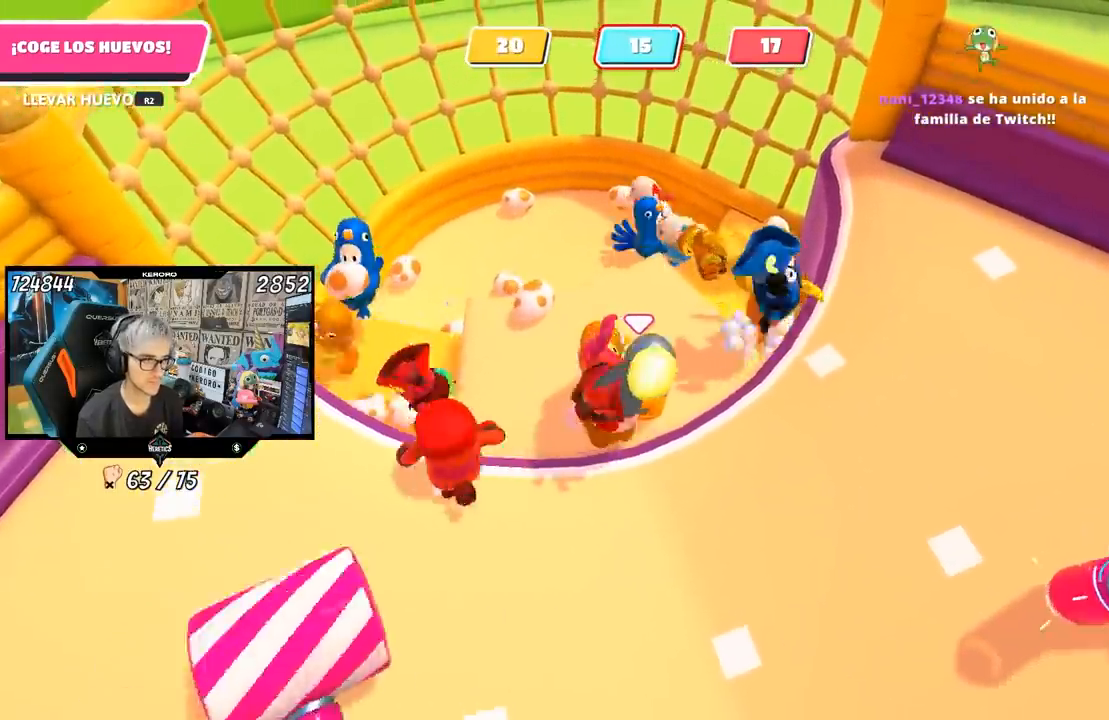
{"dt_ms": 500, "buttons": ["R2"], "left_stick": "down-right", "right_stick": "center", "button_events": [[17, "R2", "up"], [350, "R2", "down"]]}
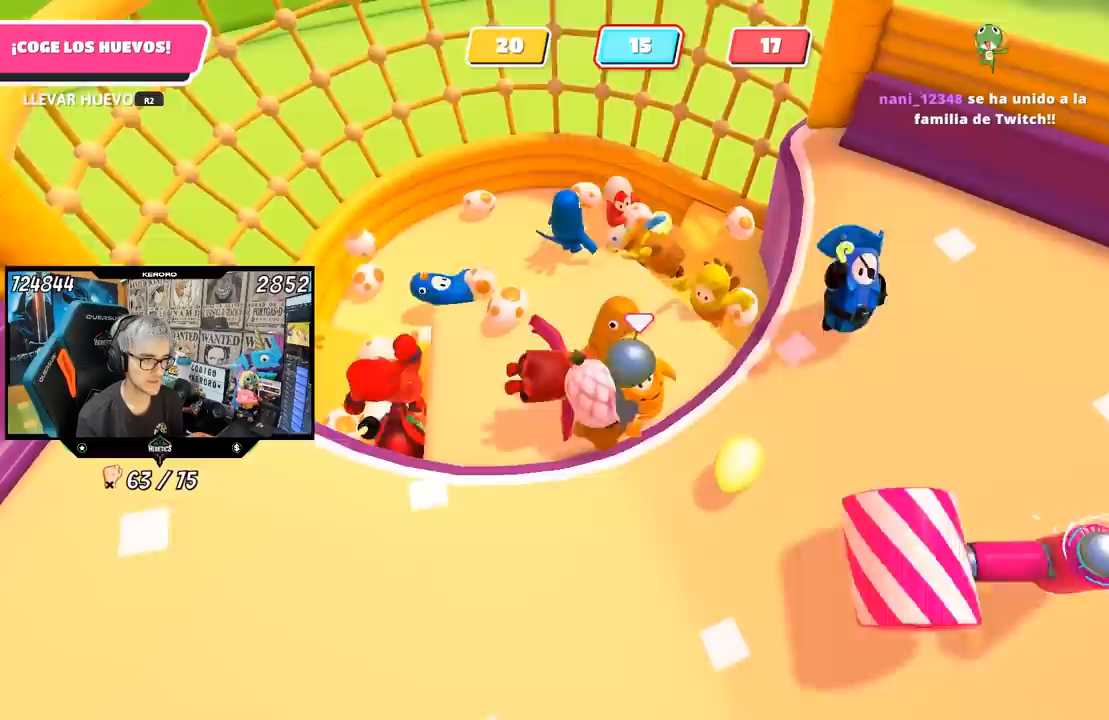
{"dt_ms": 500, "buttons": [], "left_stick": "down-right", "right_stick": "center", "button_events": [[50, "R2", "up"], [200, "CROSS", "down"], [300, "CROSS", "up"]]}
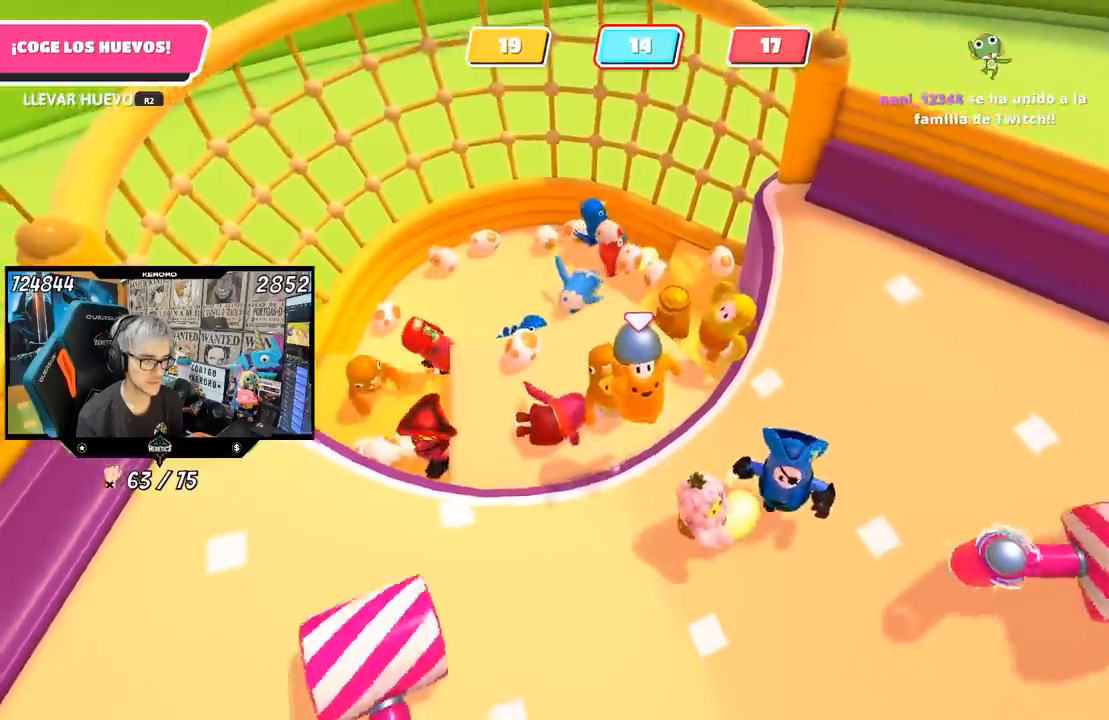
{"dt_ms": 500, "buttons": [], "left_stick": "left", "right_stick": "center", "button_events": []}
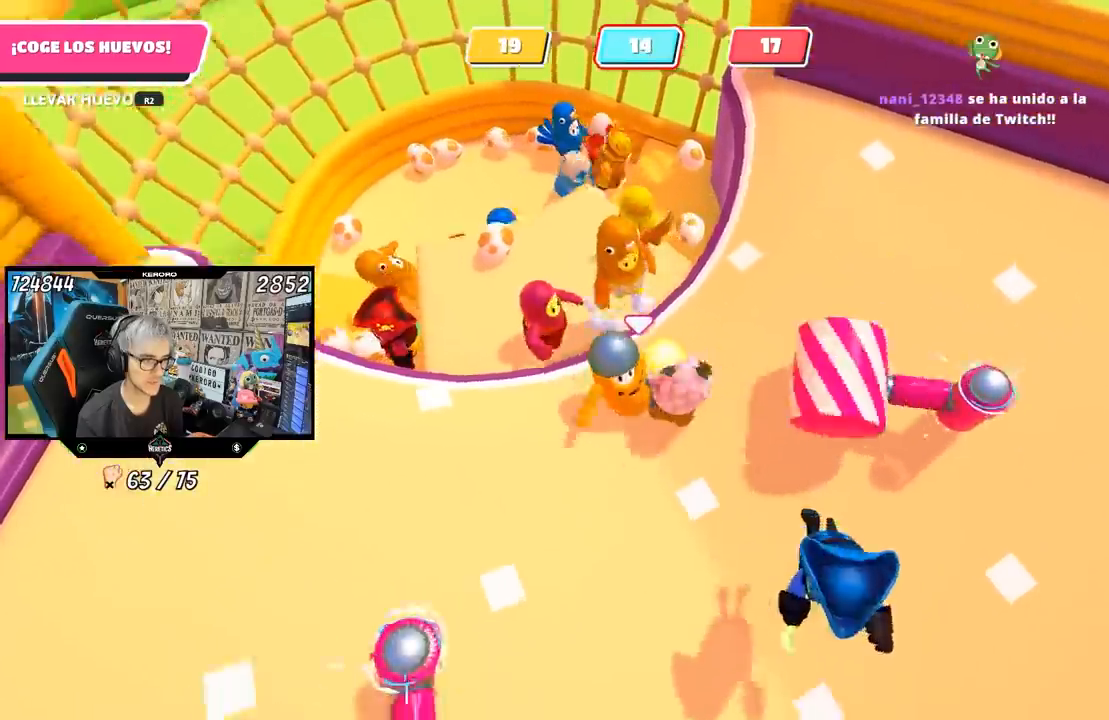
{"dt_ms": 500, "buttons": [], "left_stick": "right", "right_stick": "center", "button_events": []}
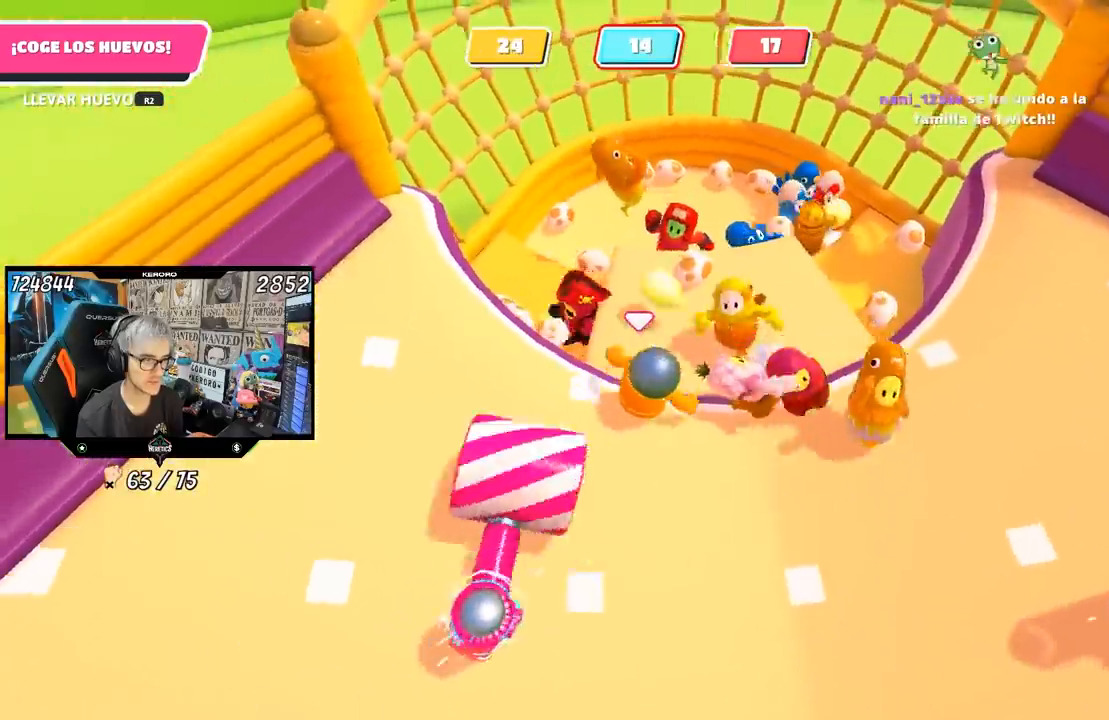
{"dt_ms": 500, "buttons": [], "left_stick": "up", "right_stick": "center", "button_events": []}
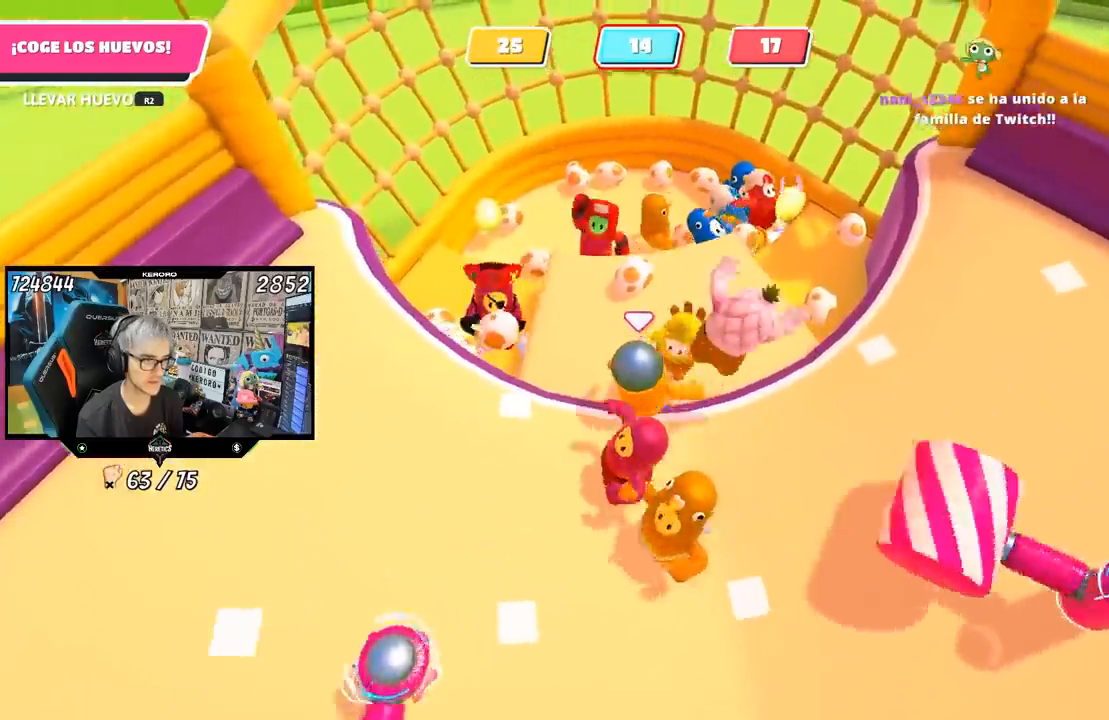
{"dt_ms": 500, "buttons": ["R2"], "left_stick": "up", "right_stick": "center", "button_events": [[283, "R2", "down"]]}
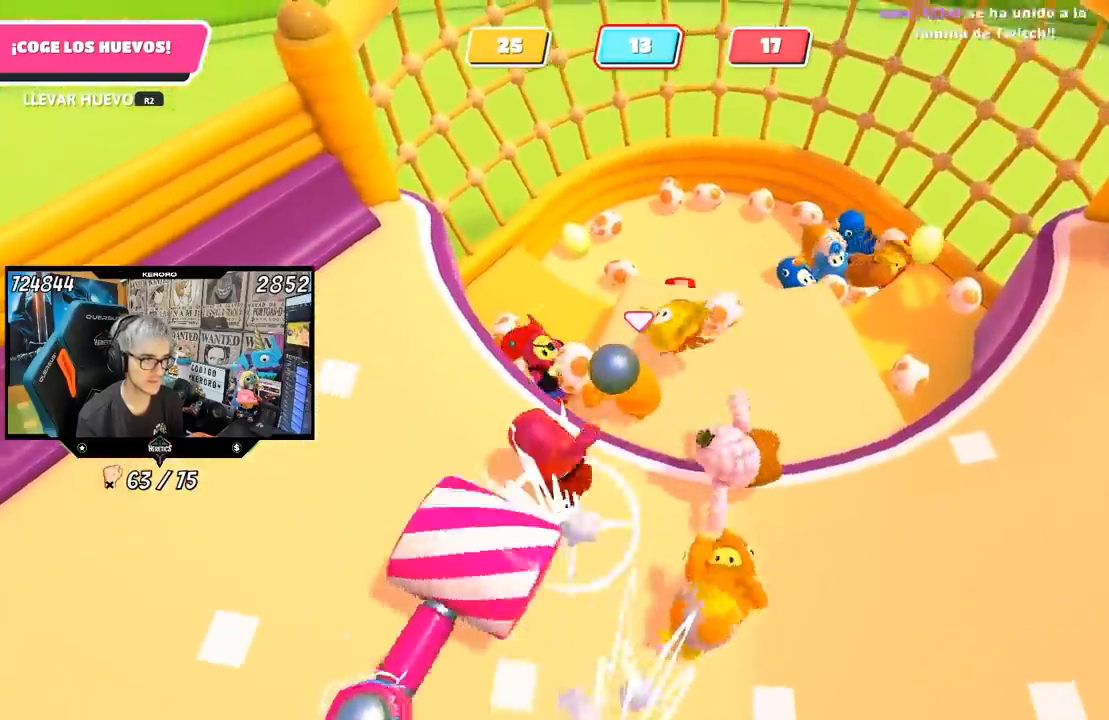
{"dt_ms": 500, "buttons": ["R2"], "left_stick": "right", "right_stick": "center", "button_events": []}
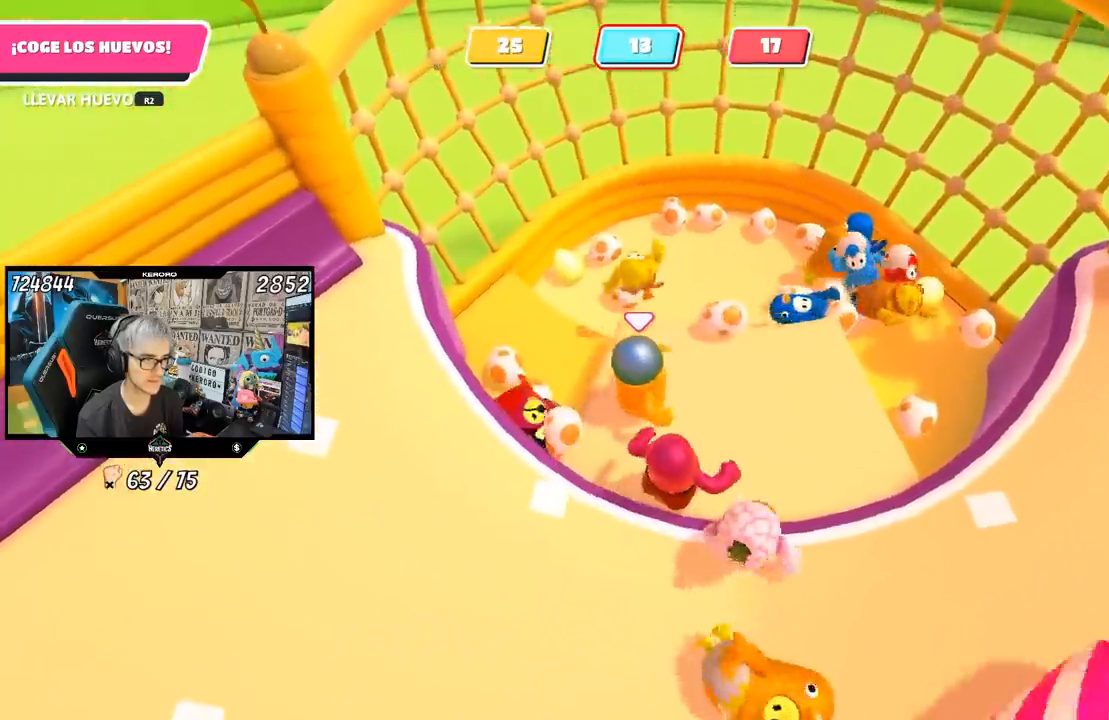
{"dt_ms": 1000, "buttons": [], "left_stick": "down", "right_stick": "center", "button_events": [[100, "R2", "up"]]}
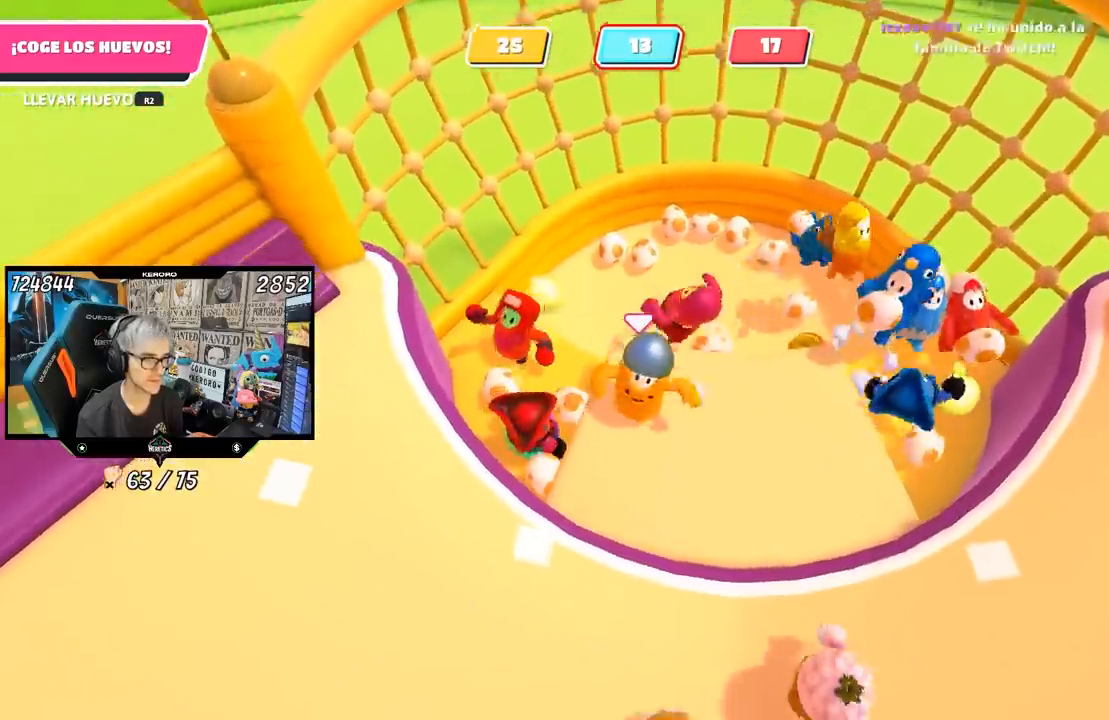
{"dt_ms": 1000, "buttons": [], "left_stick": "right", "right_stick": "center", "button_events": []}
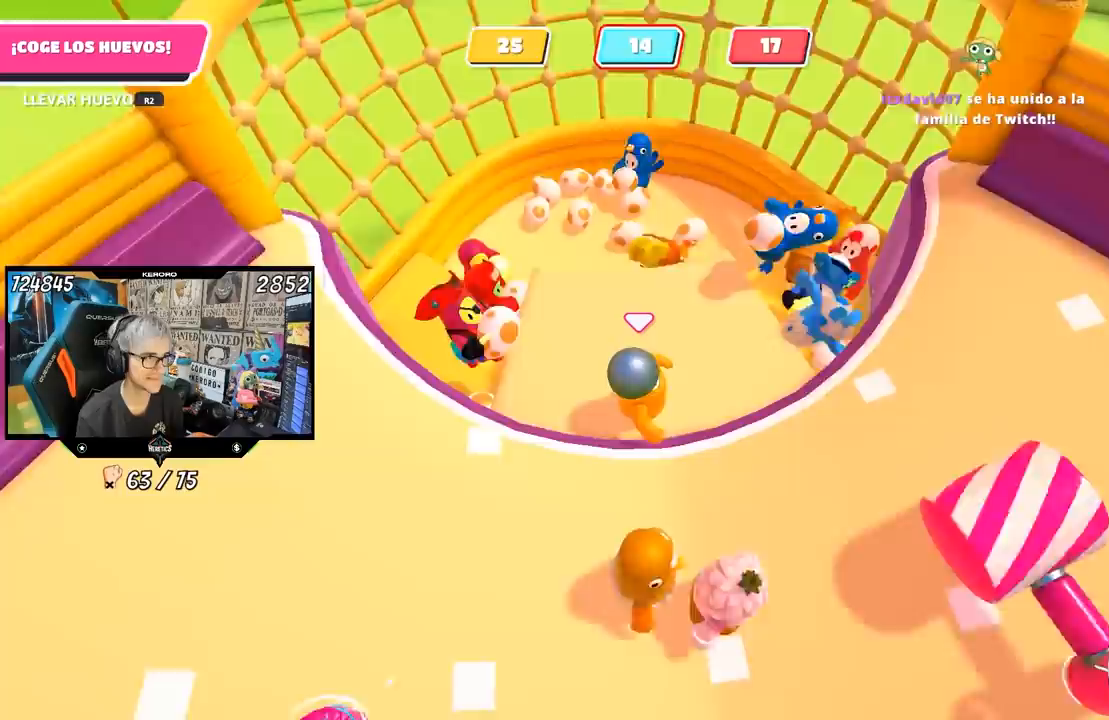
{"dt_ms": 1000, "buttons": [], "left_stick": "up-right", "right_stick": "center", "button_events": []}
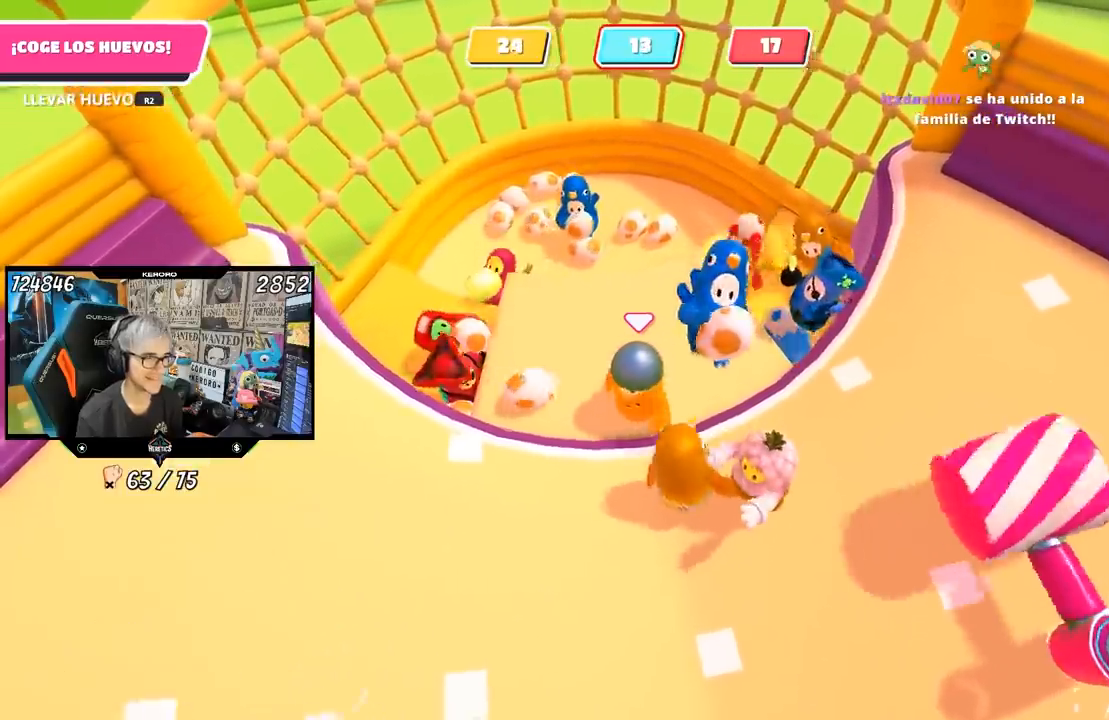
{"dt_ms": 500, "buttons": ["R2"], "left_stick": "down", "right_stick": "center", "button_events": [[50, "R2", "down"]]}
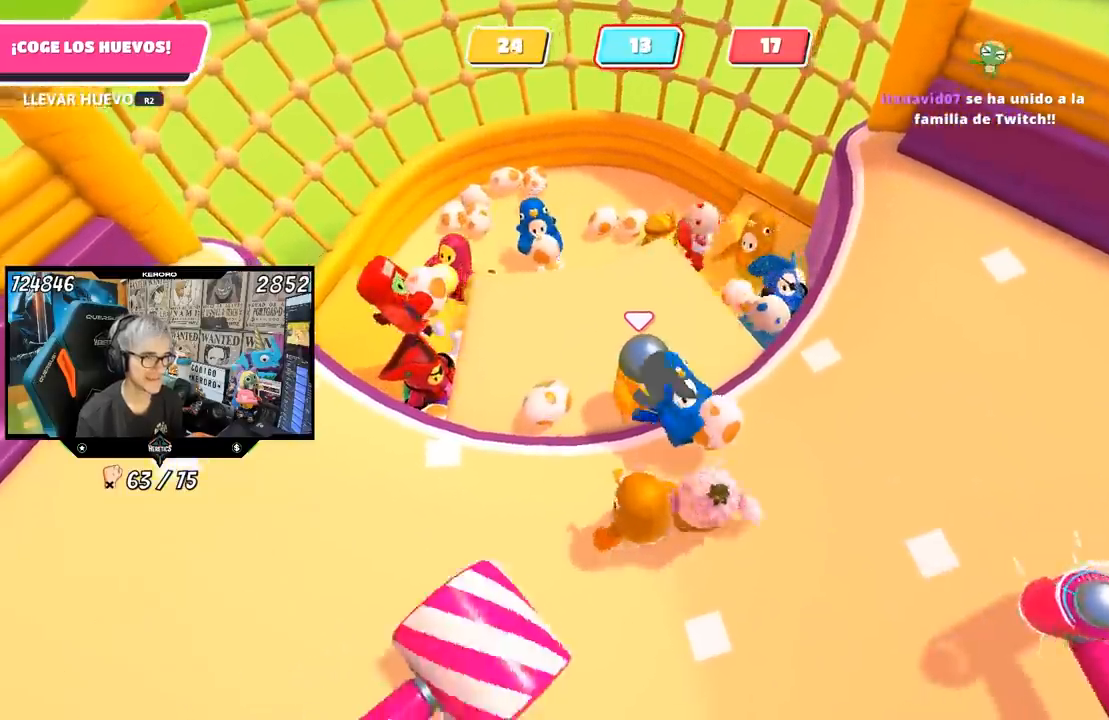
{"dt_ms": 1000, "buttons": ["R2"], "left_stick": "down", "right_stick": "center", "button_events": [[283, "R2", "up"], [517, "R2", "down"]]}